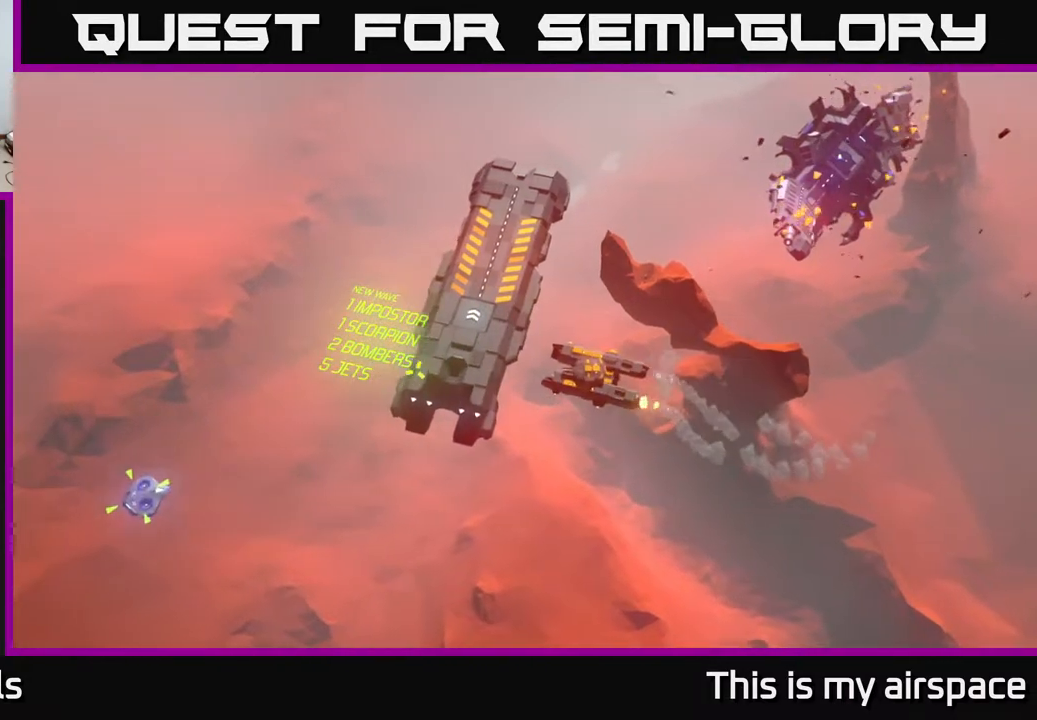
Gameplay with a controller (Xbox layout); each line is a JSON object with the inputs held at the frame after it. "events" lists button and stick changes between this image and that frame as [ms after this image, input, new state], when the widget could be followed in between. Not read: right_stick.
{"buttons": [], "left_stick": "down", "events": [[167, "left_stick", "down"]]}
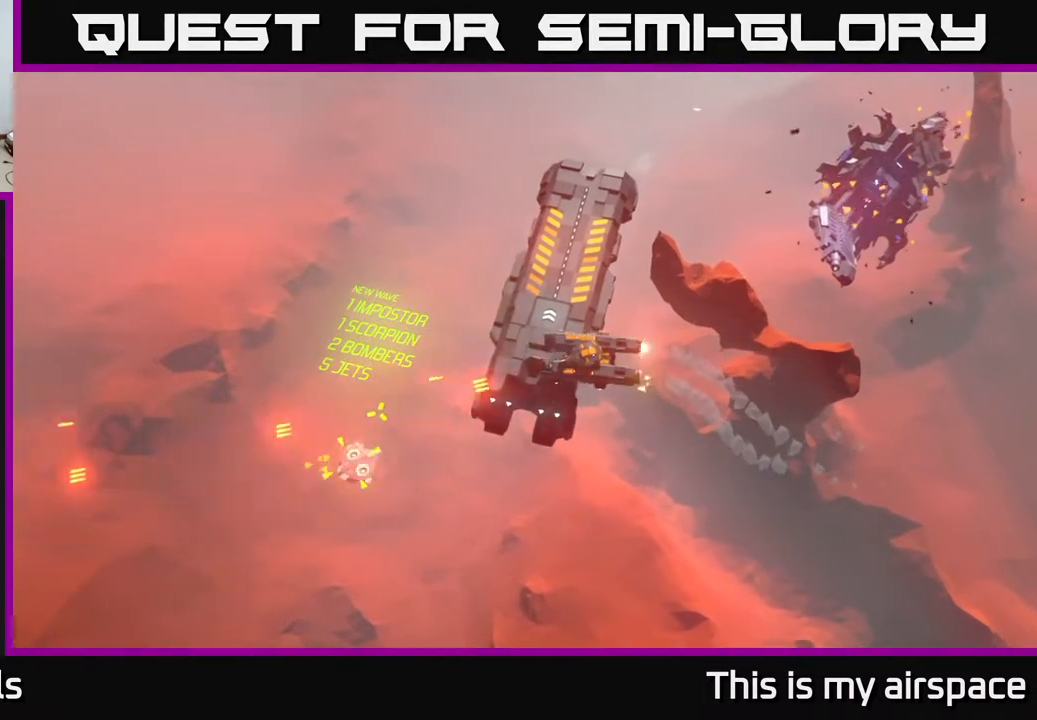
{"buttons": [], "left_stick": "down-right", "events": [[367, "left_stick", "down-right"]]}
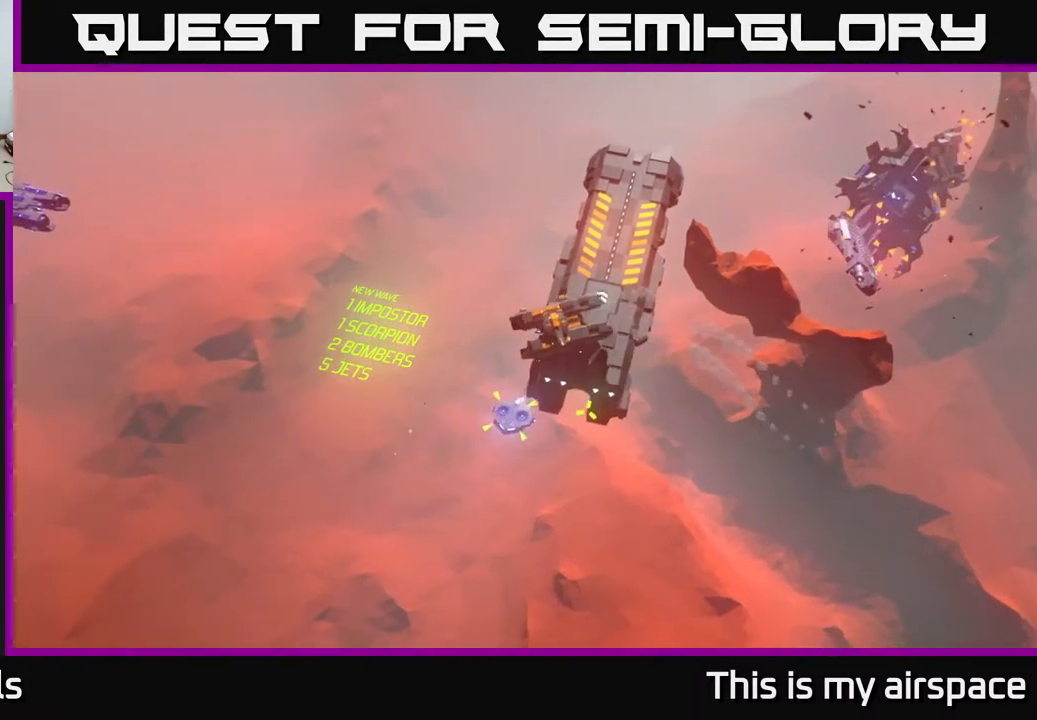
{"buttons": [], "left_stick": "right", "events": [[300, "left_stick", "right"]]}
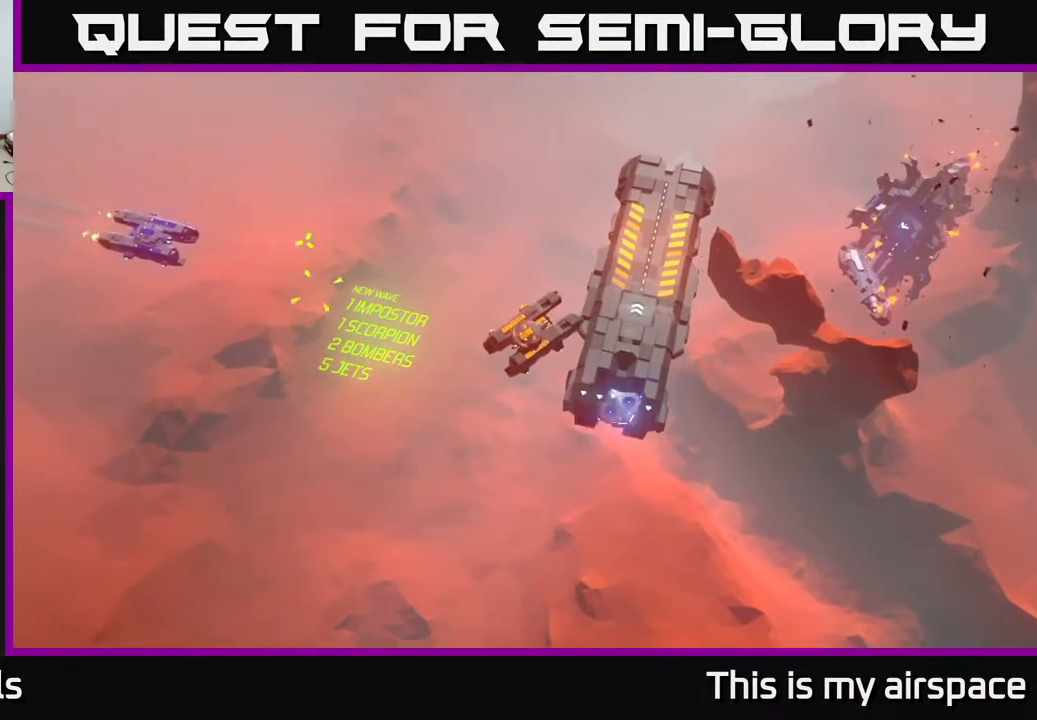
{"buttons": [], "left_stick": "down-left", "events": [[50, "left_stick", "center"], [233, "left_stick", "down"], [333, "left_stick", "down-left"]]}
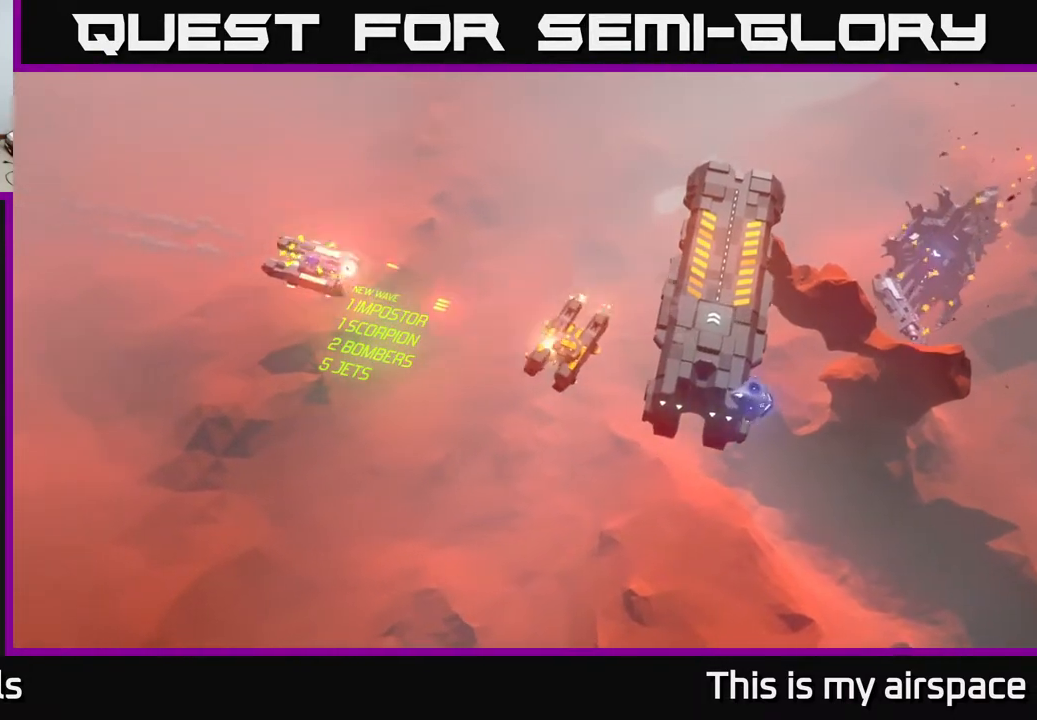
{"buttons": [], "left_stick": "left", "events": [[133, "left_stick", "left"]]}
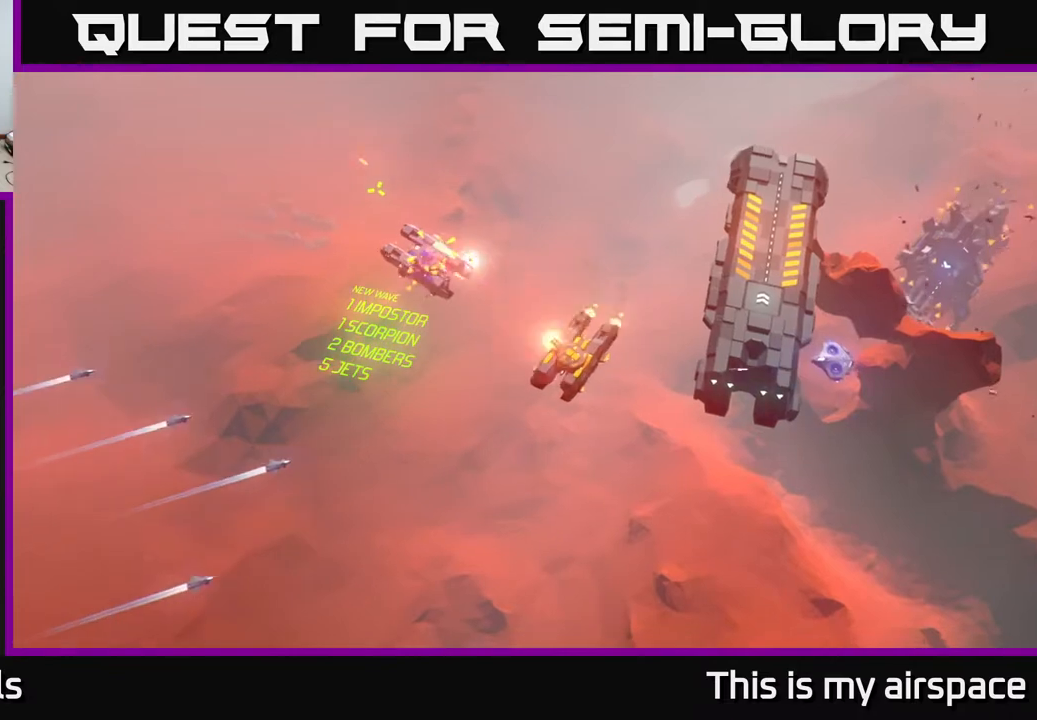
{"buttons": [], "left_stick": "left", "events": []}
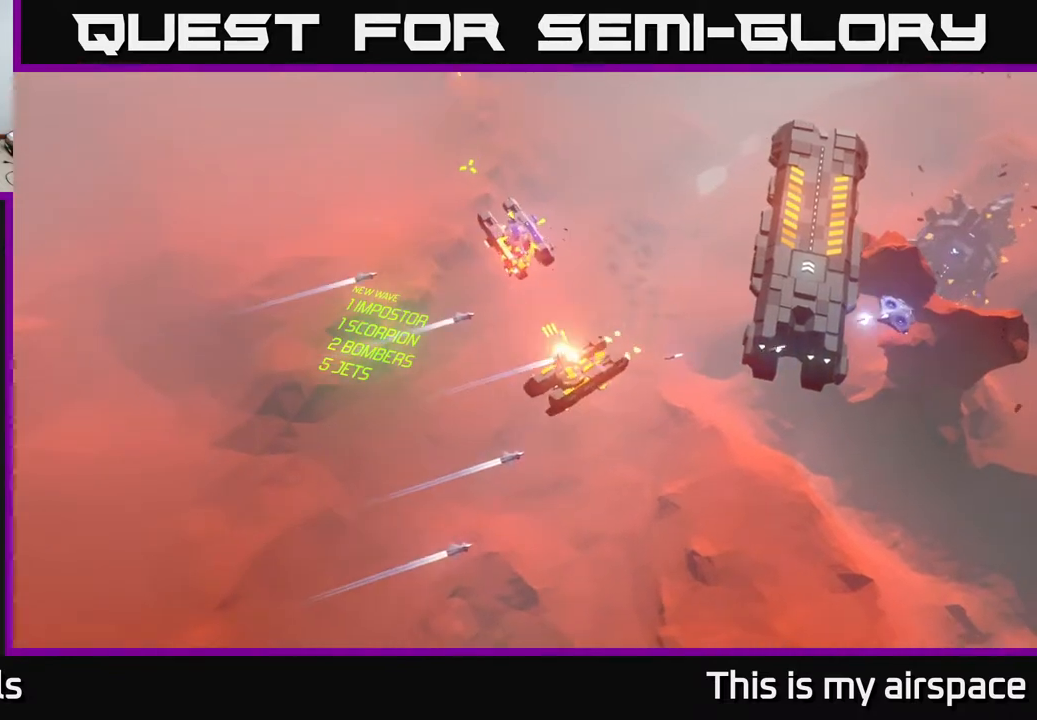
{"buttons": [], "left_stick": "right", "events": [[367, "left_stick", "center"], [433, "left_stick", "right"]]}
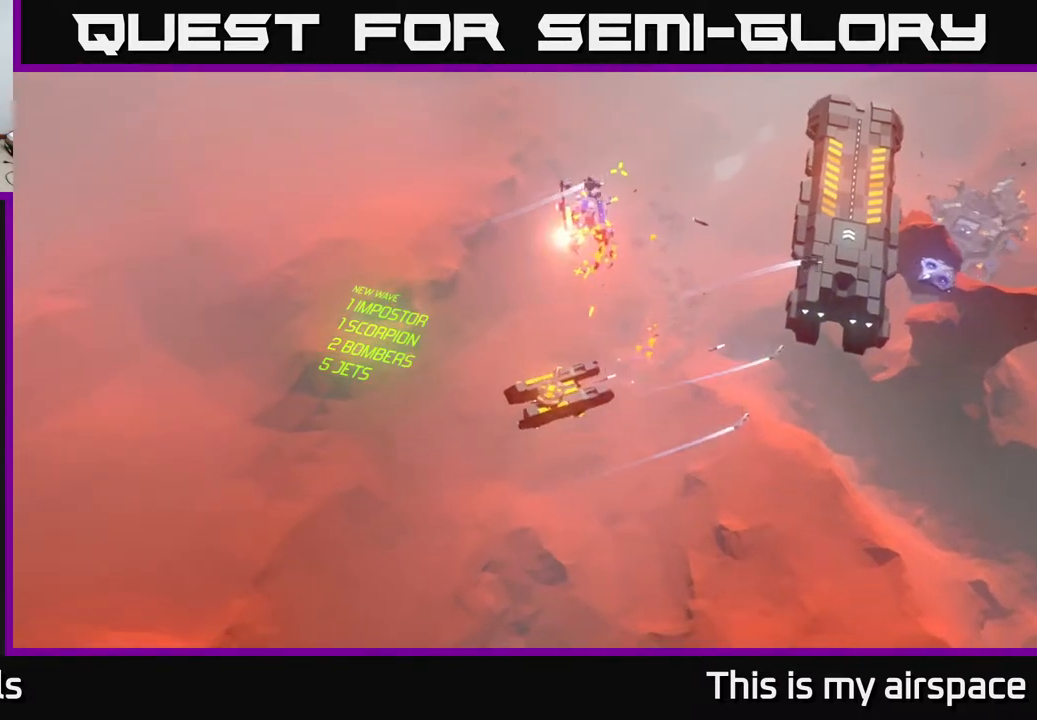
{"buttons": [], "left_stick": "right", "events": []}
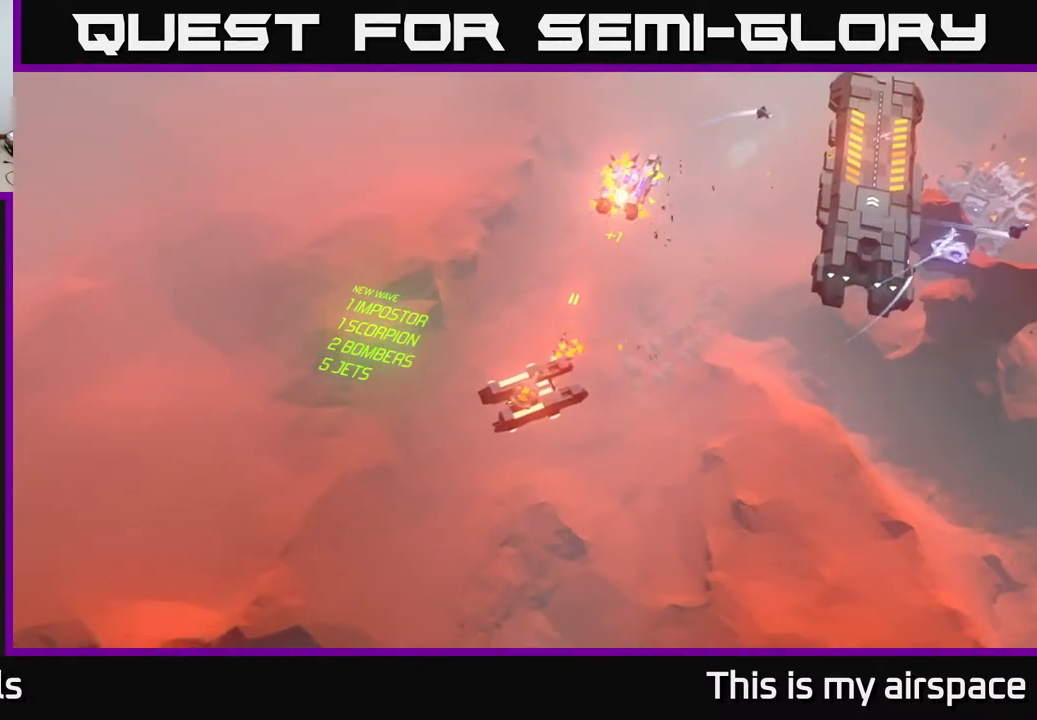
{"buttons": [], "left_stick": "right", "events": []}
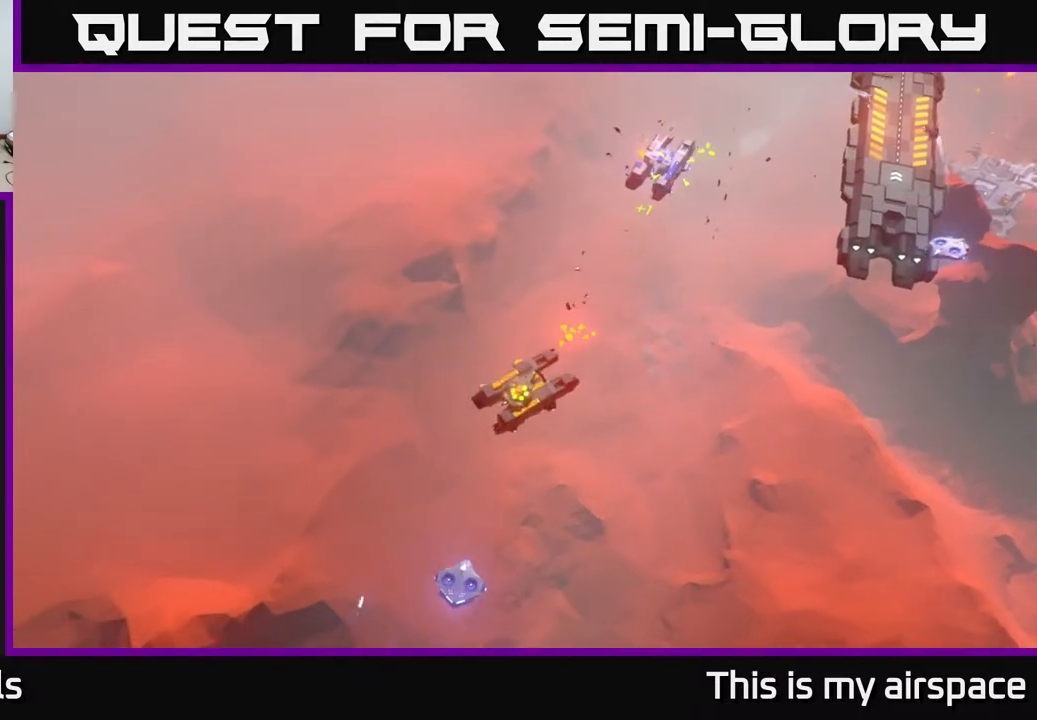
{"buttons": [], "left_stick": "right", "events": []}
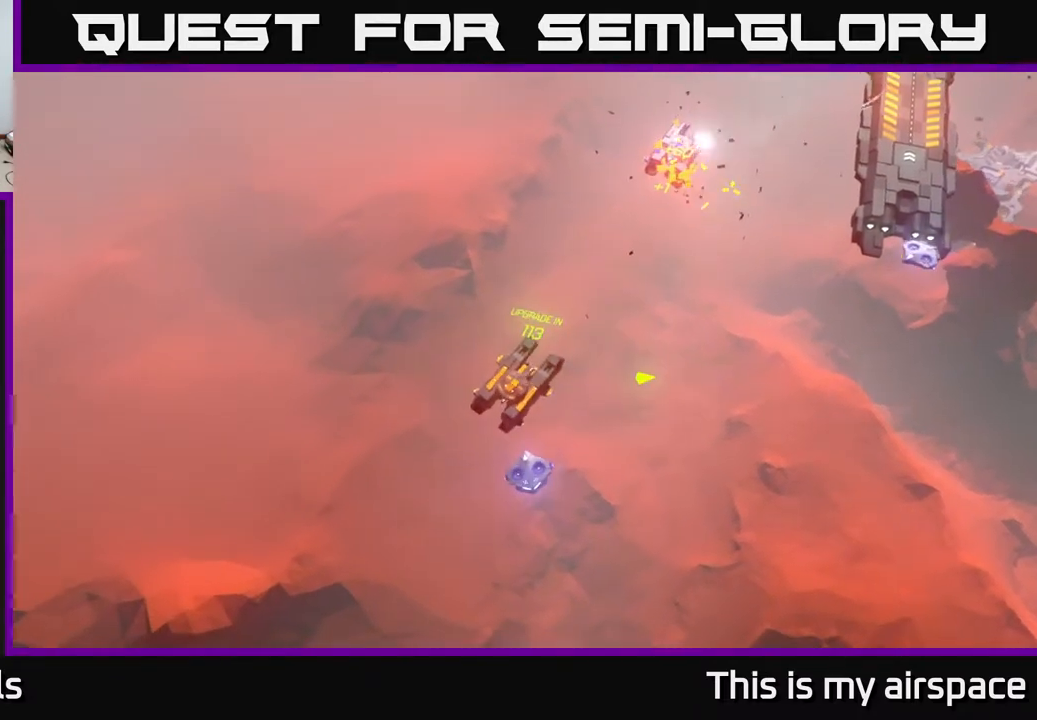
{"buttons": [], "left_stick": "right", "events": []}
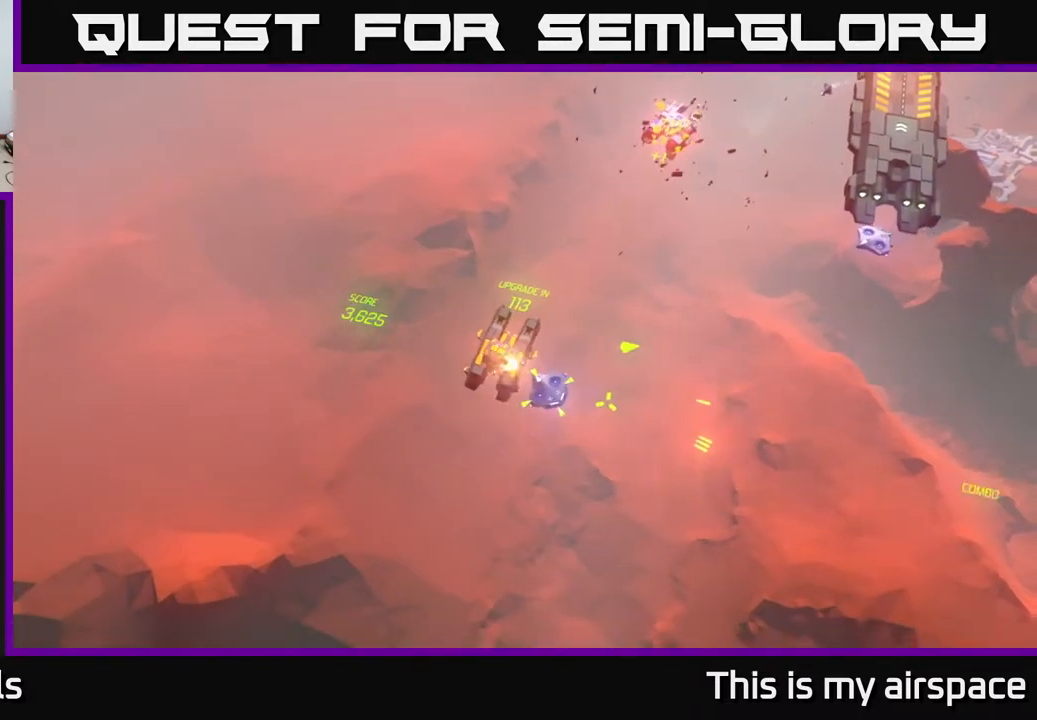
{"buttons": [], "left_stick": "up-right", "events": [[217, "left_stick", "up-right"]]}
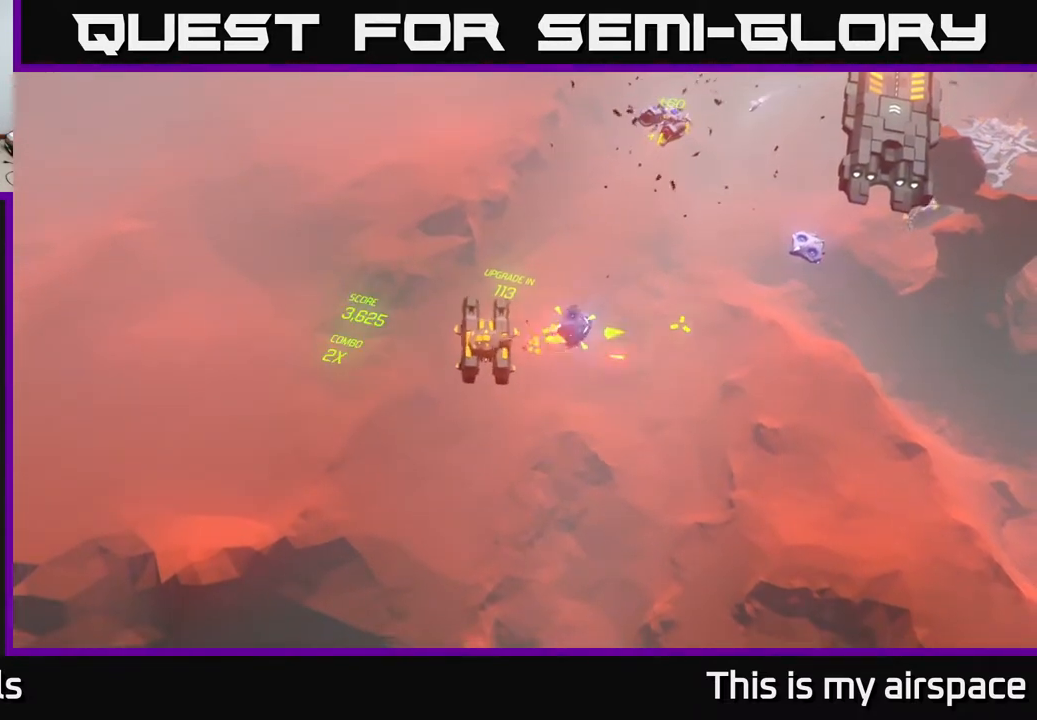
{"buttons": [], "left_stick": "up", "events": [[433, "left_stick", "up"]]}
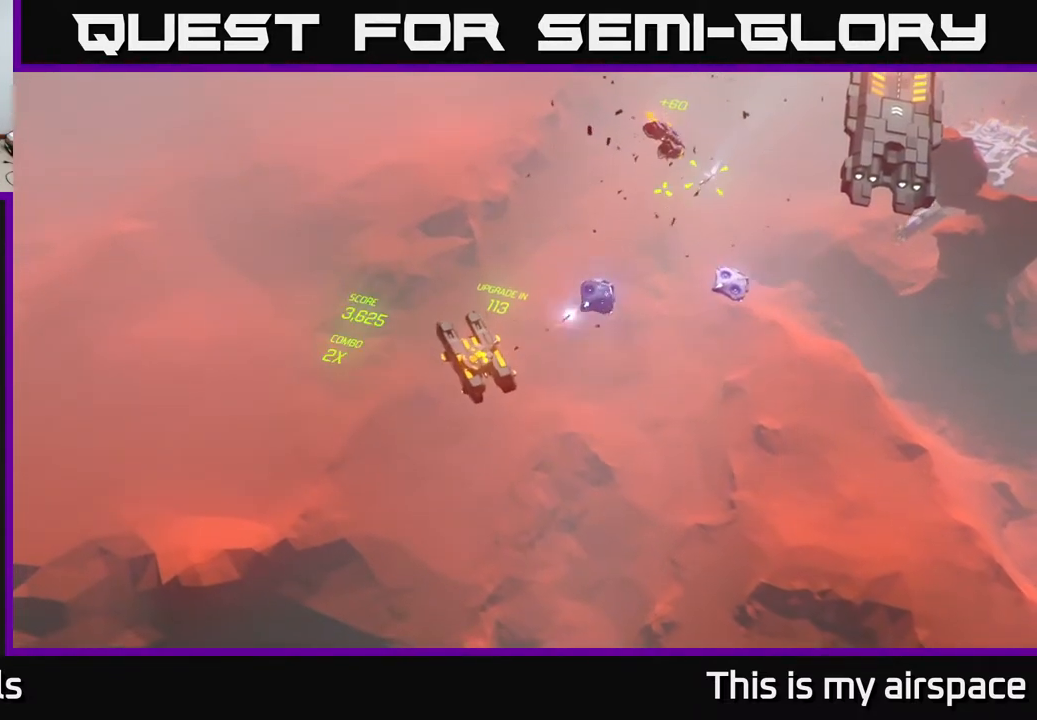
{"buttons": [], "left_stick": "center", "events": [[50, "left_stick", "center"]]}
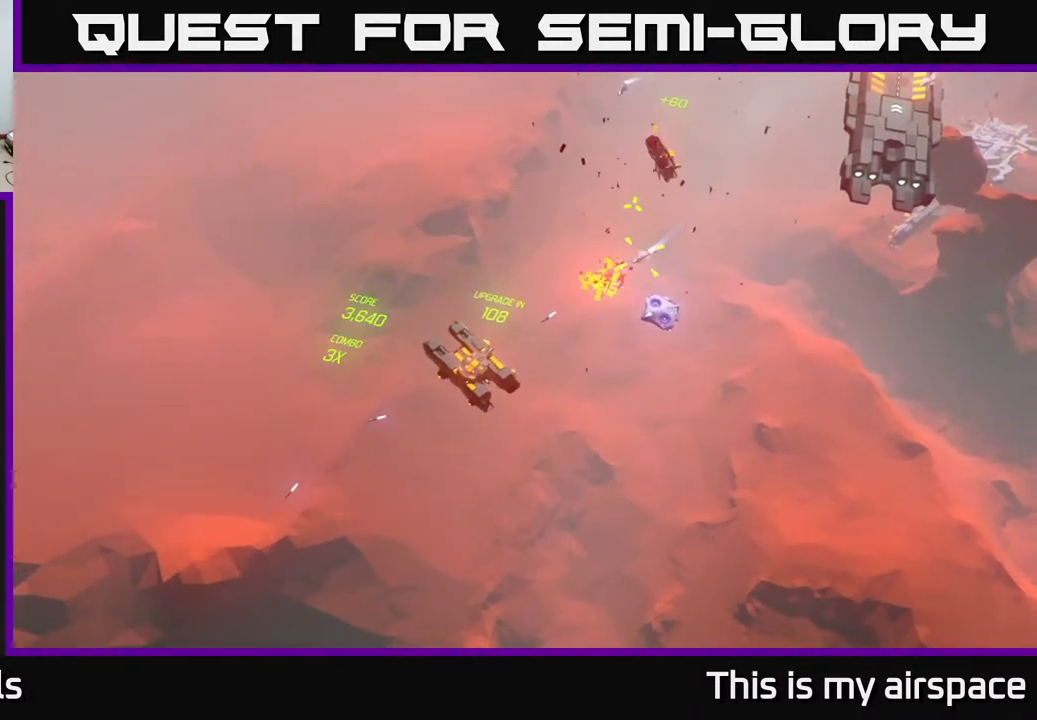
{"buttons": [], "left_stick": "up-right", "events": [[333, "left_stick", "right"], [433, "left_stick", "up-right"]]}
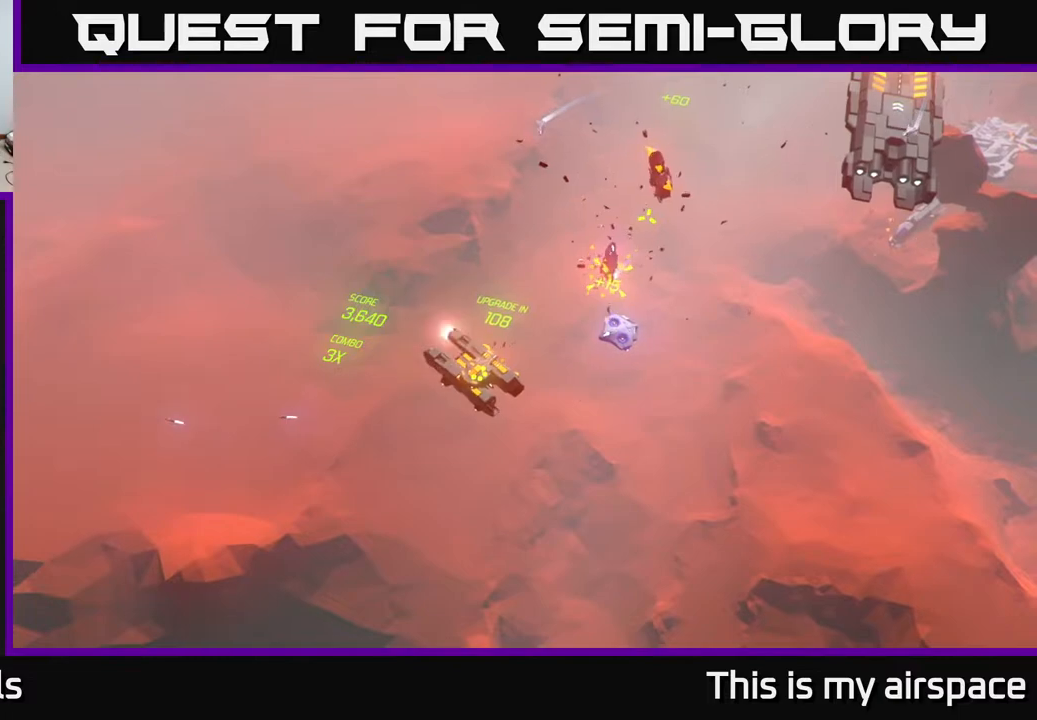
{"buttons": [], "left_stick": "up-right", "events": []}
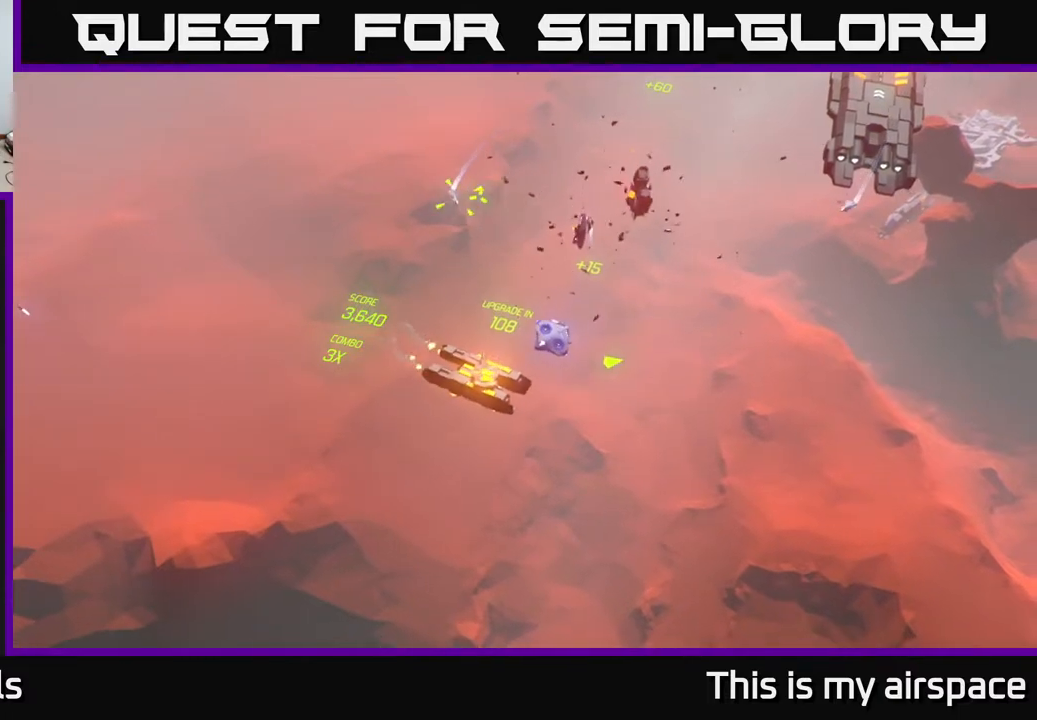
{"buttons": [], "left_stick": "center", "events": [[83, "left_stick", "center"]]}
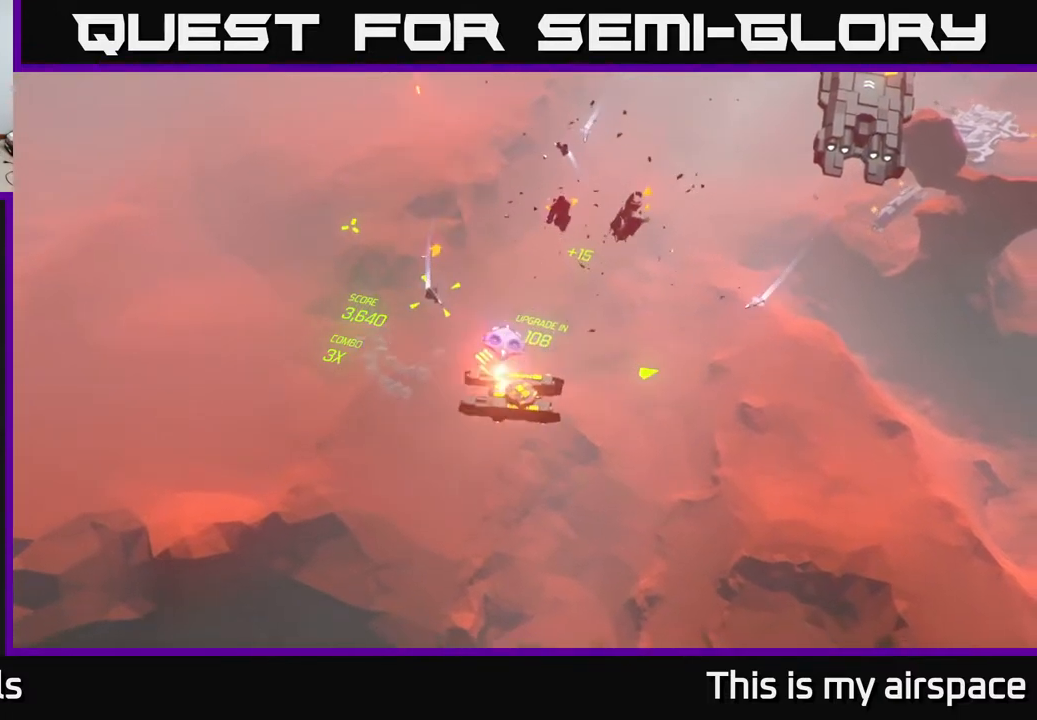
{"buttons": [], "left_stick": "center", "events": []}
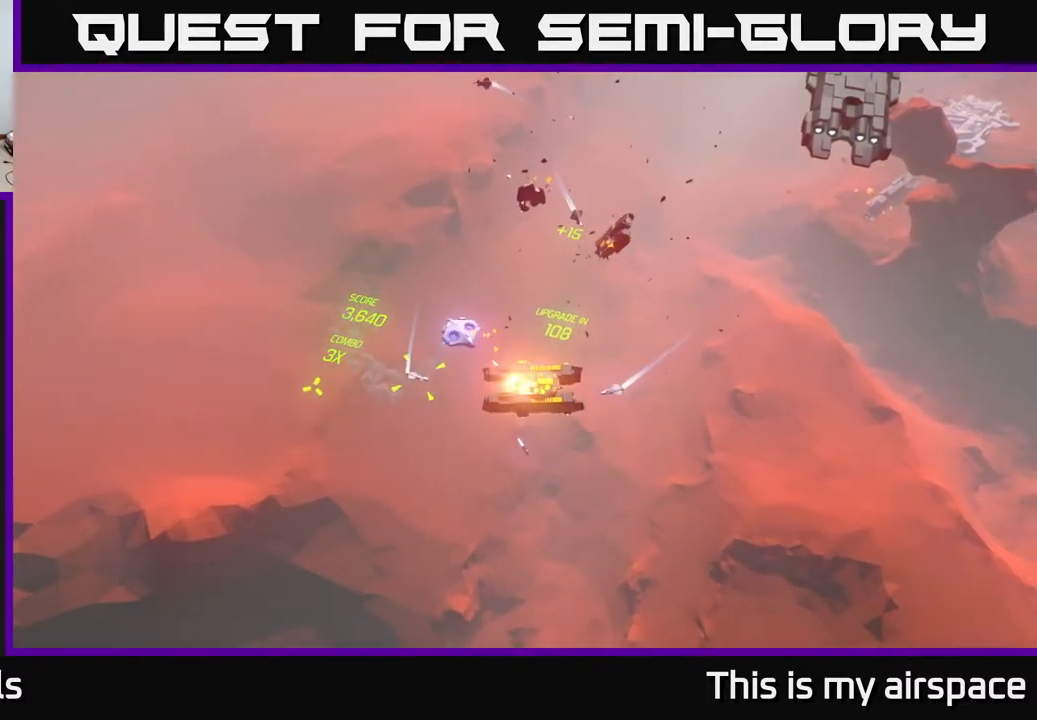
{"buttons": [], "left_stick": "center", "events": []}
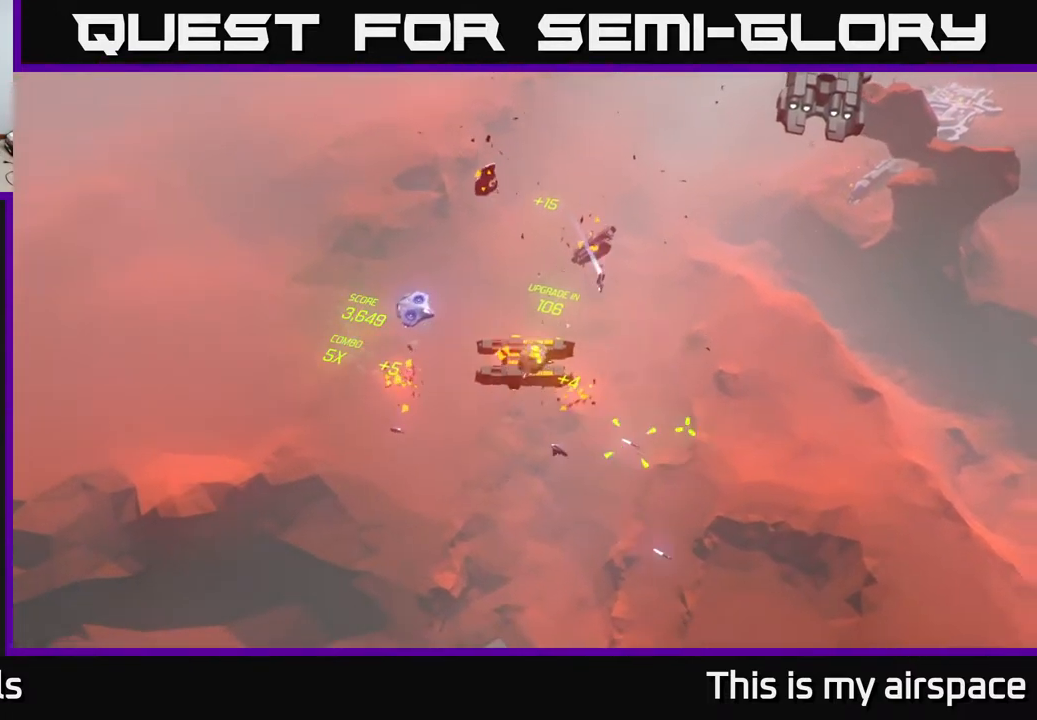
{"buttons": [], "left_stick": "right", "events": [[483, "left_stick", "right"]]}
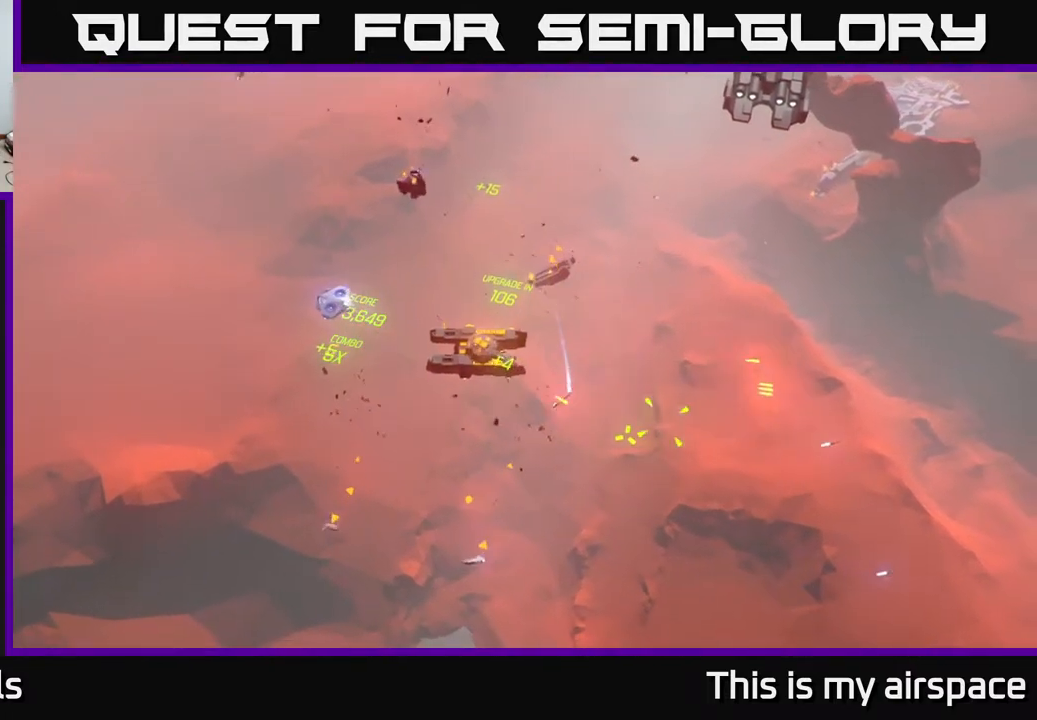
{"buttons": [], "left_stick": "up-right", "events": [[183, "left_stick", "up-right"]]}
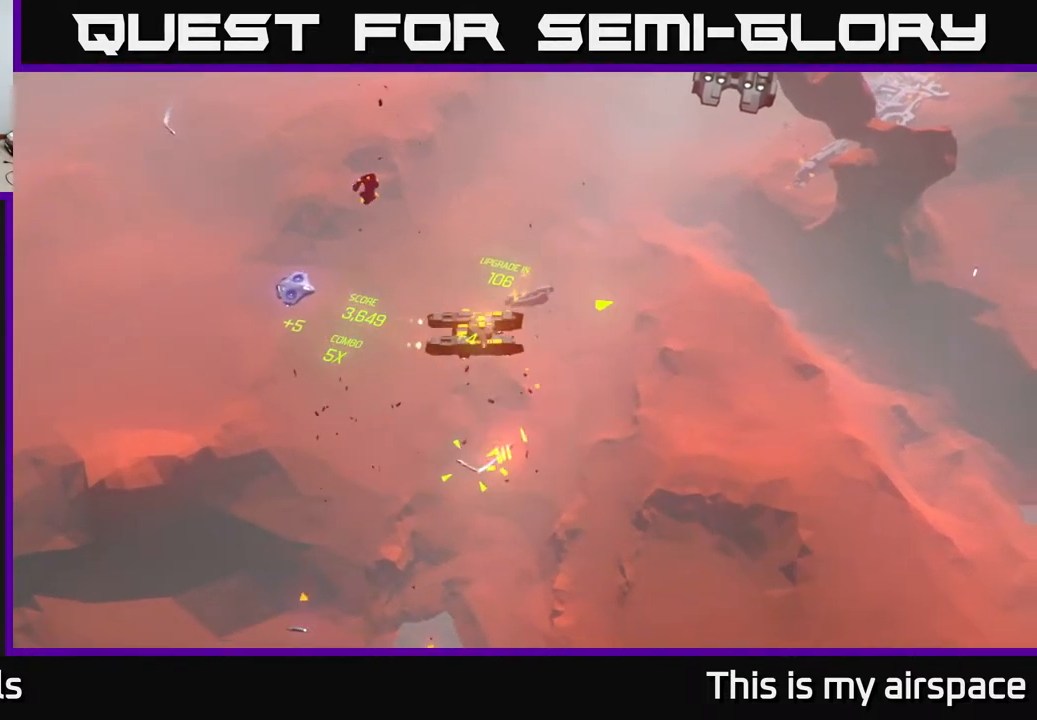
{"buttons": [], "left_stick": "center", "events": [[300, "left_stick", "up"], [450, "left_stick", "center"]]}
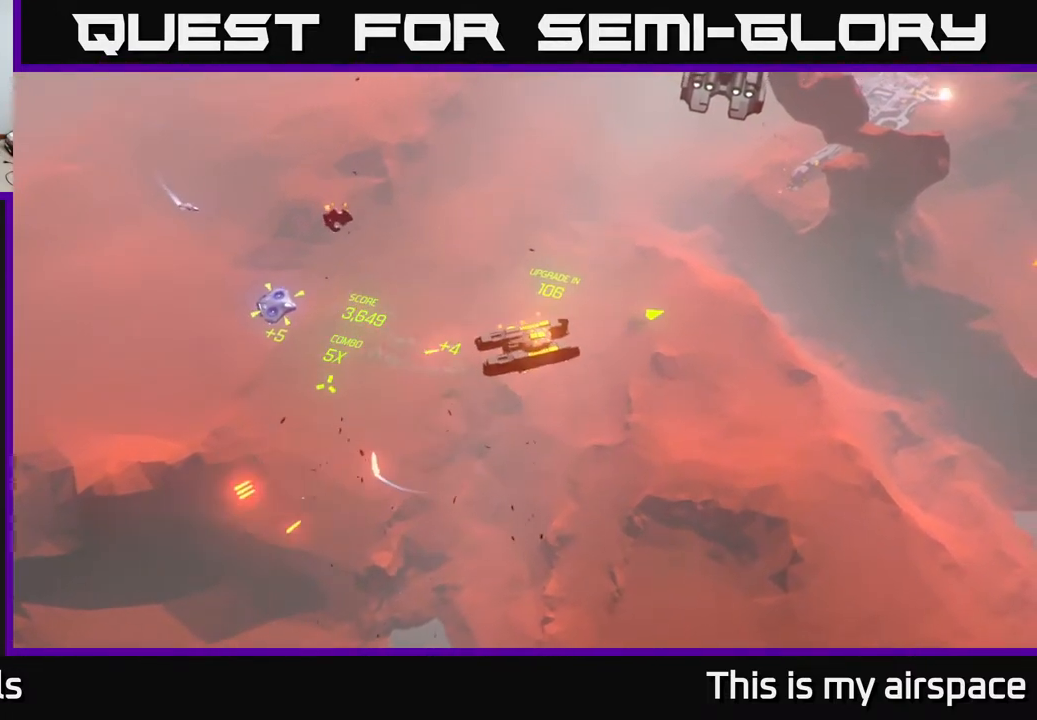
{"buttons": [], "left_stick": "center", "events": []}
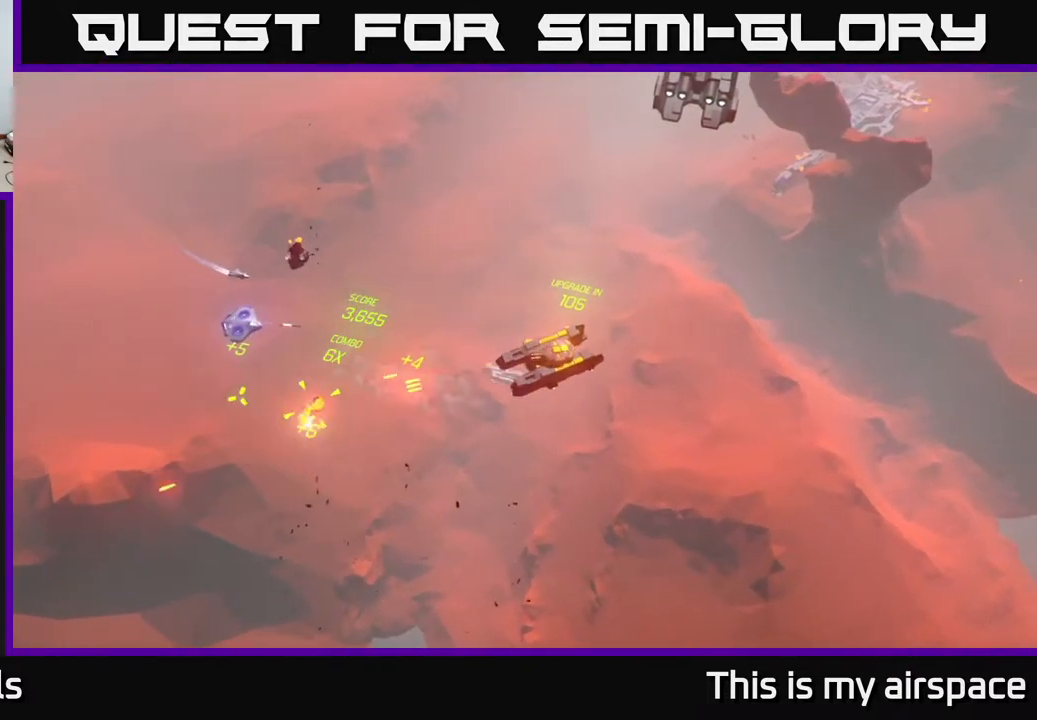
{"buttons": [], "left_stick": "up", "events": [[400, "left_stick", "up"]]}
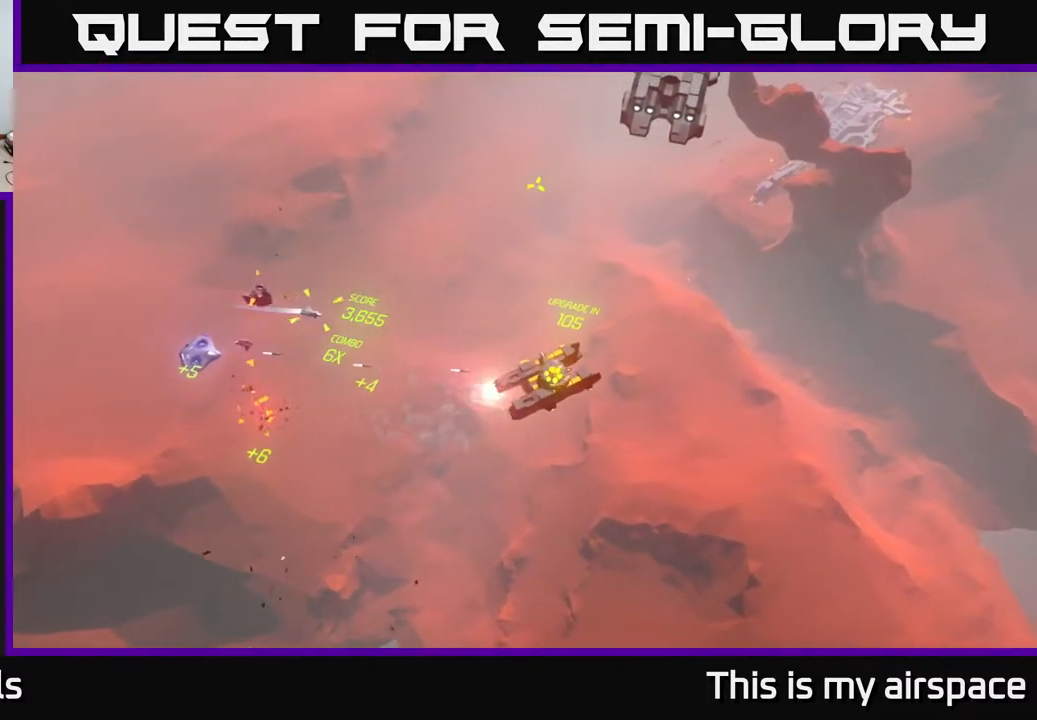
{"buttons": [], "left_stick": "up", "events": []}
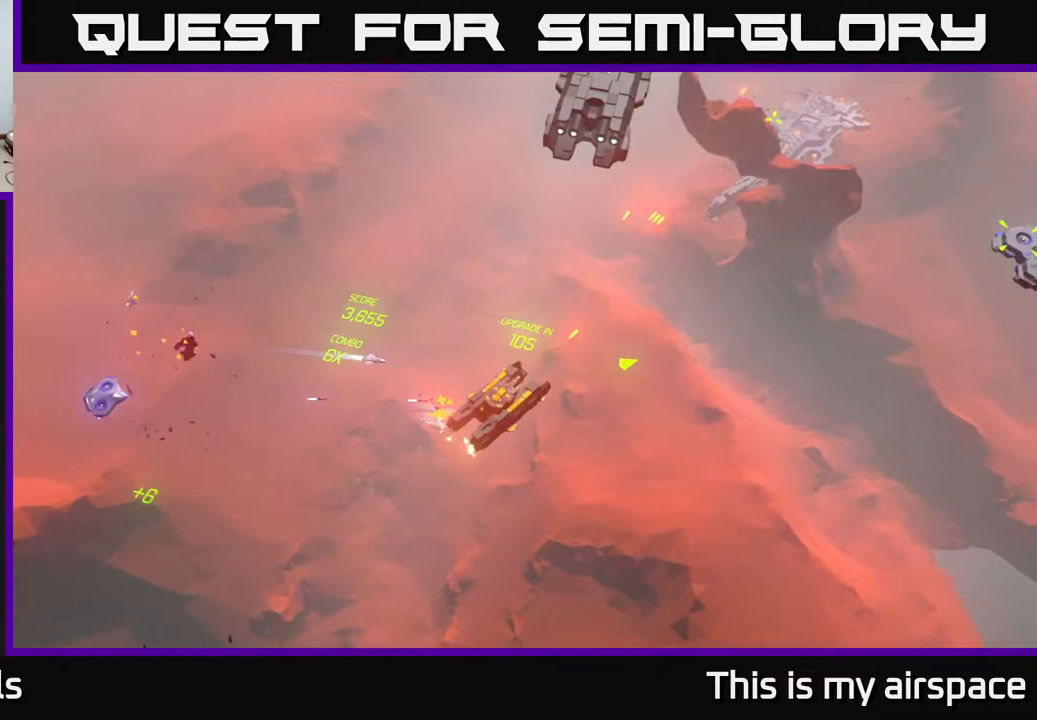
{"buttons": [], "left_stick": "center", "events": [[17, "left_stick", "center"]]}